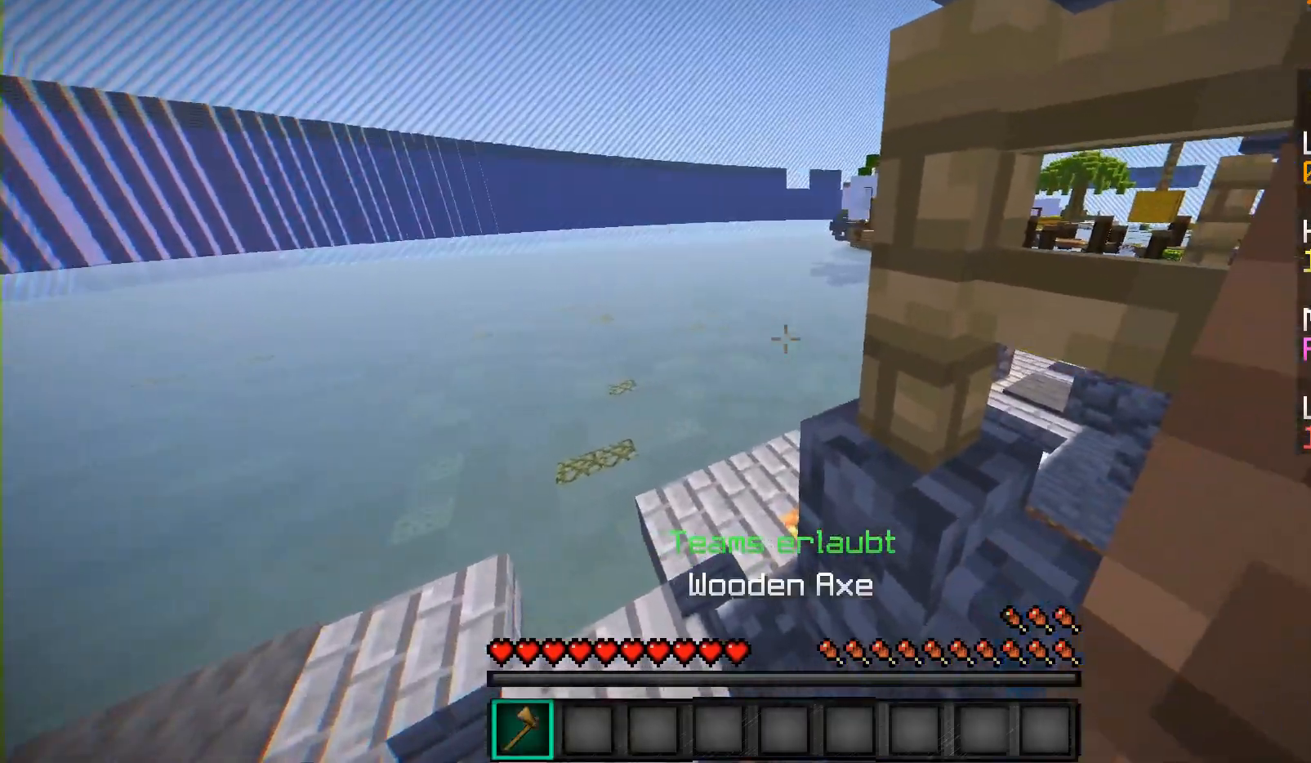
Gameplay with keyboard and mouse; each line is a JSON object with the keys and mouse buttons held at the frame after it. "events" lists presses ("down") and releases ("up") of "a", "d", "s", "shift", "w", "mouse_left" and "mouse_right" between this image and that frame as [ms after this image, input, new state], when the widget could be followed in between. "mouse_left", "mouse_right" = the "left", "right" buttons of the "mouse" list. No other keys are recorded. Fast repeated clicks can show as one long hold. Mouse movement is not recorded.
{"keys": ["a", "w"], "mouse": [], "events": [[300, "a", "down"], [300, "w", "down"]]}
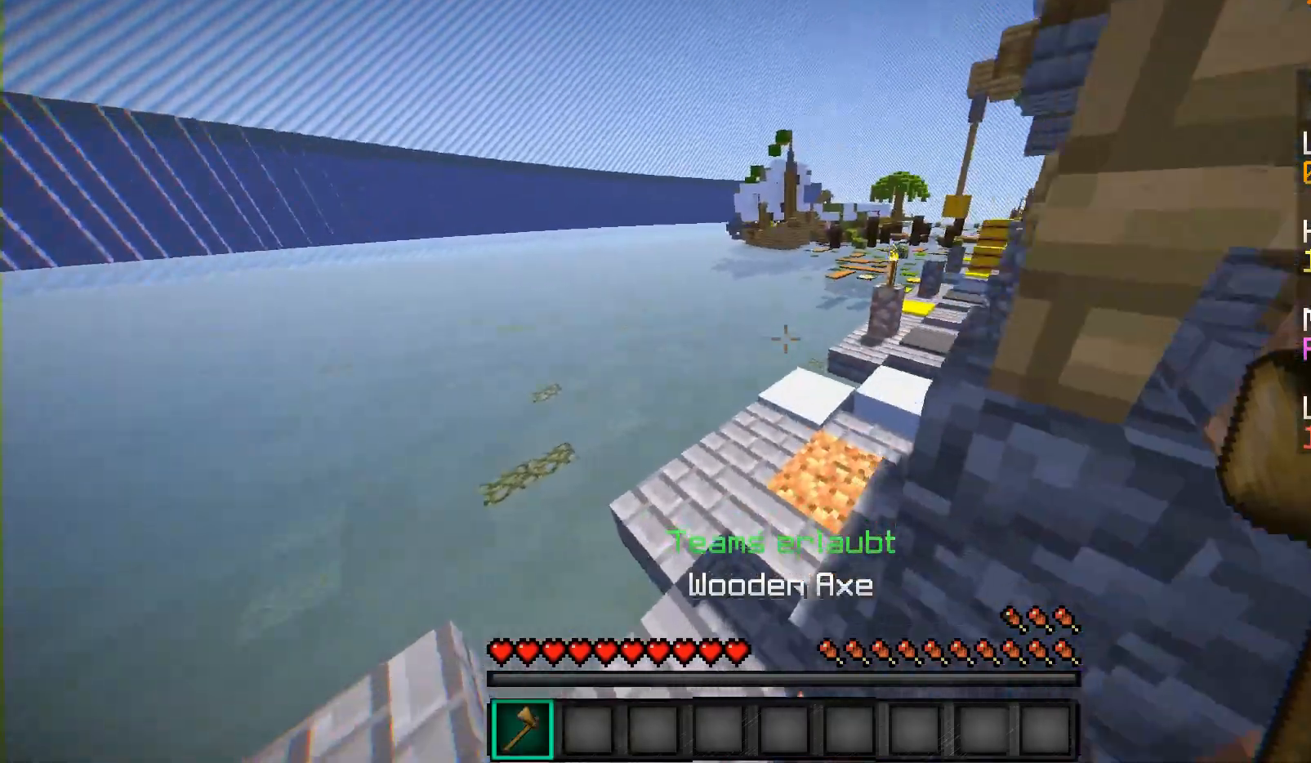
{"keys": ["w"], "mouse": [], "events": [[117, "a", "up"]]}
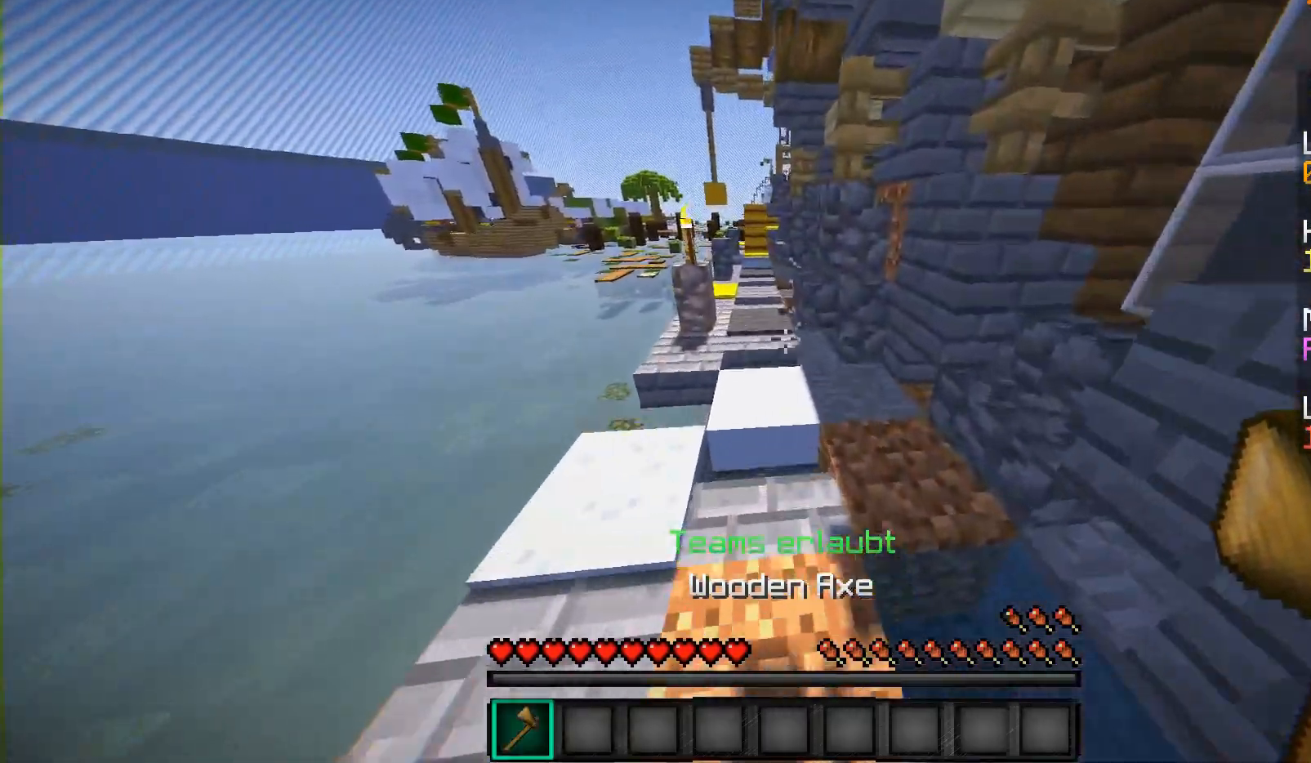
{"keys": ["w"], "mouse": [], "events": []}
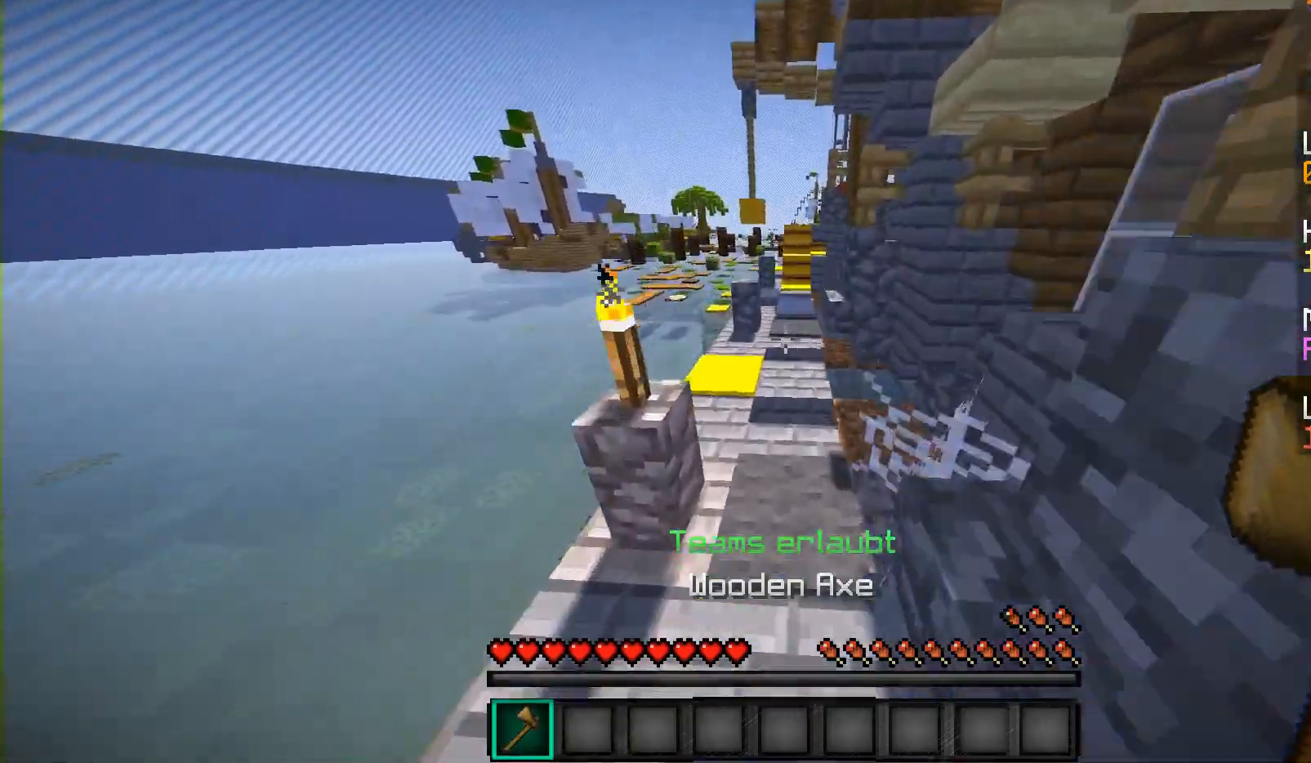
{"keys": ["w"], "mouse": [], "events": []}
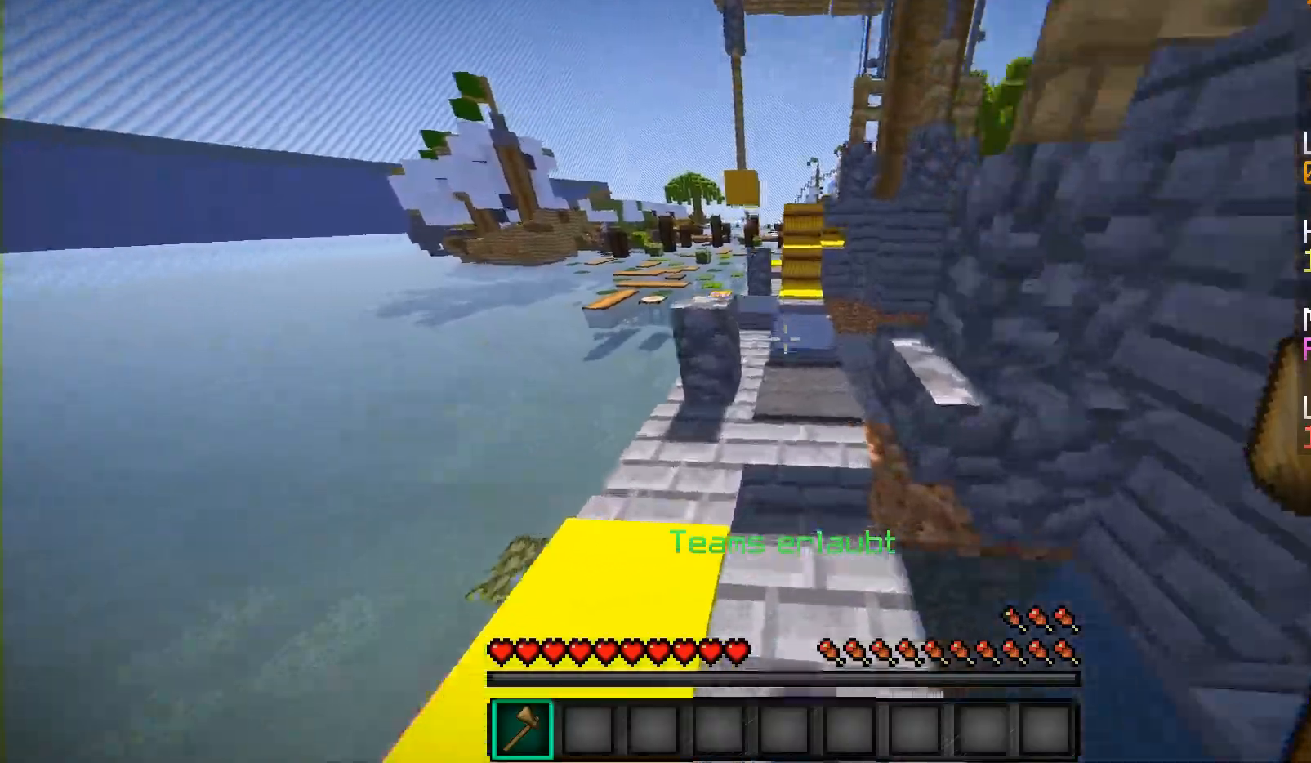
{"keys": ["w"], "mouse": [], "events": []}
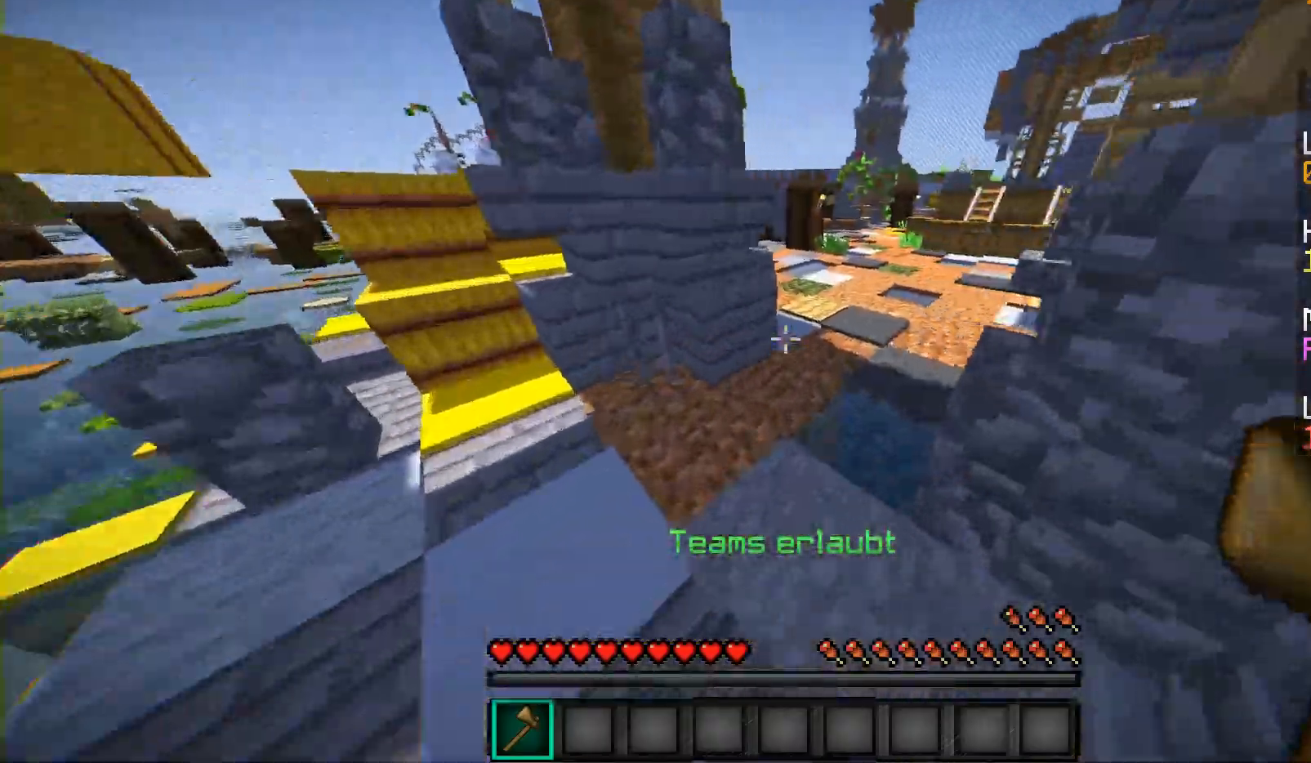
{"keys": ["w"], "mouse": [], "events": []}
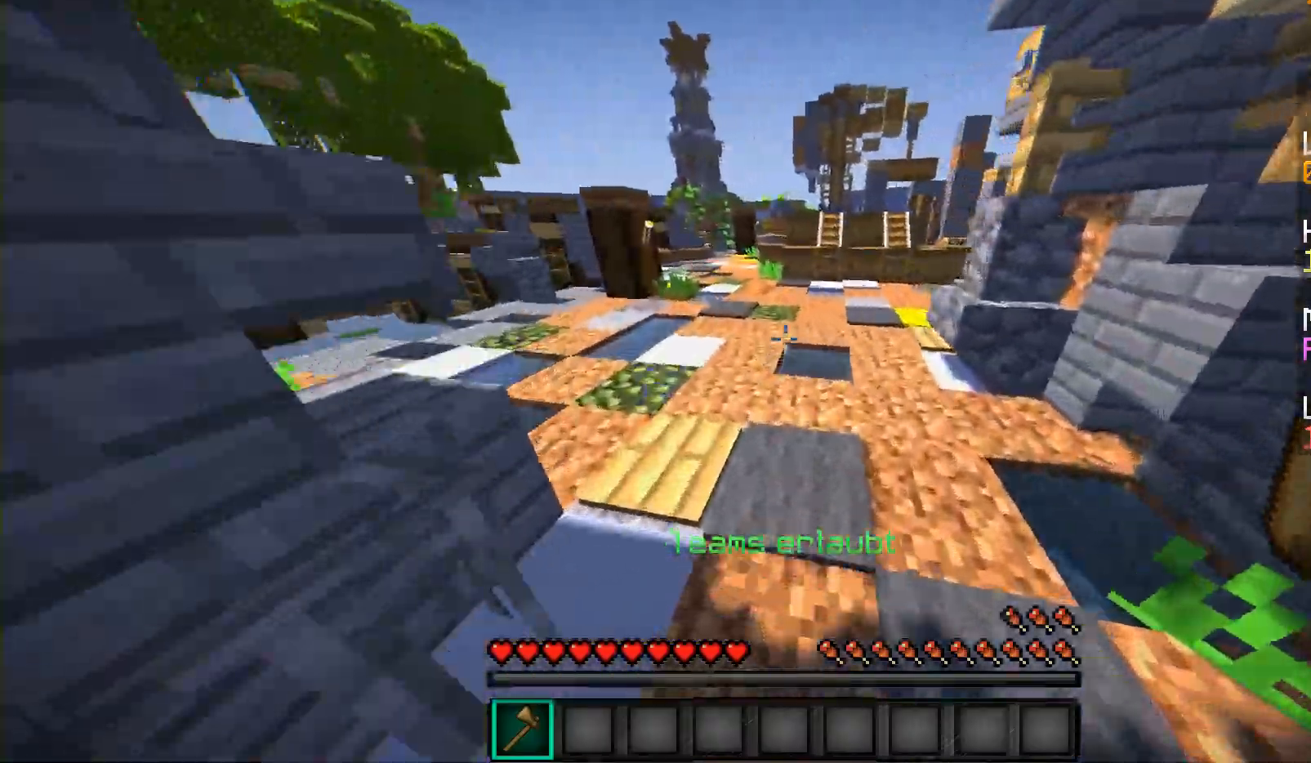
{"keys": ["w"], "mouse": [], "events": []}
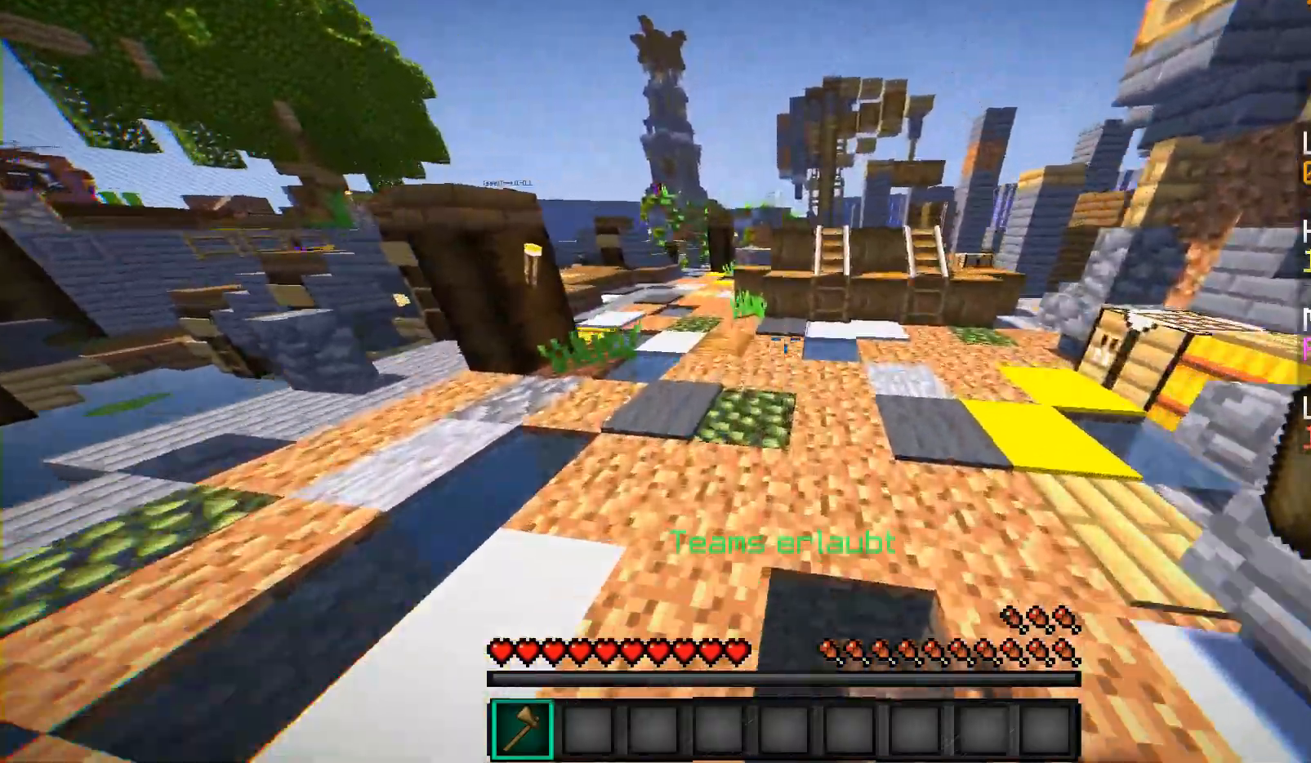
{"keys": ["w"], "mouse": [], "events": []}
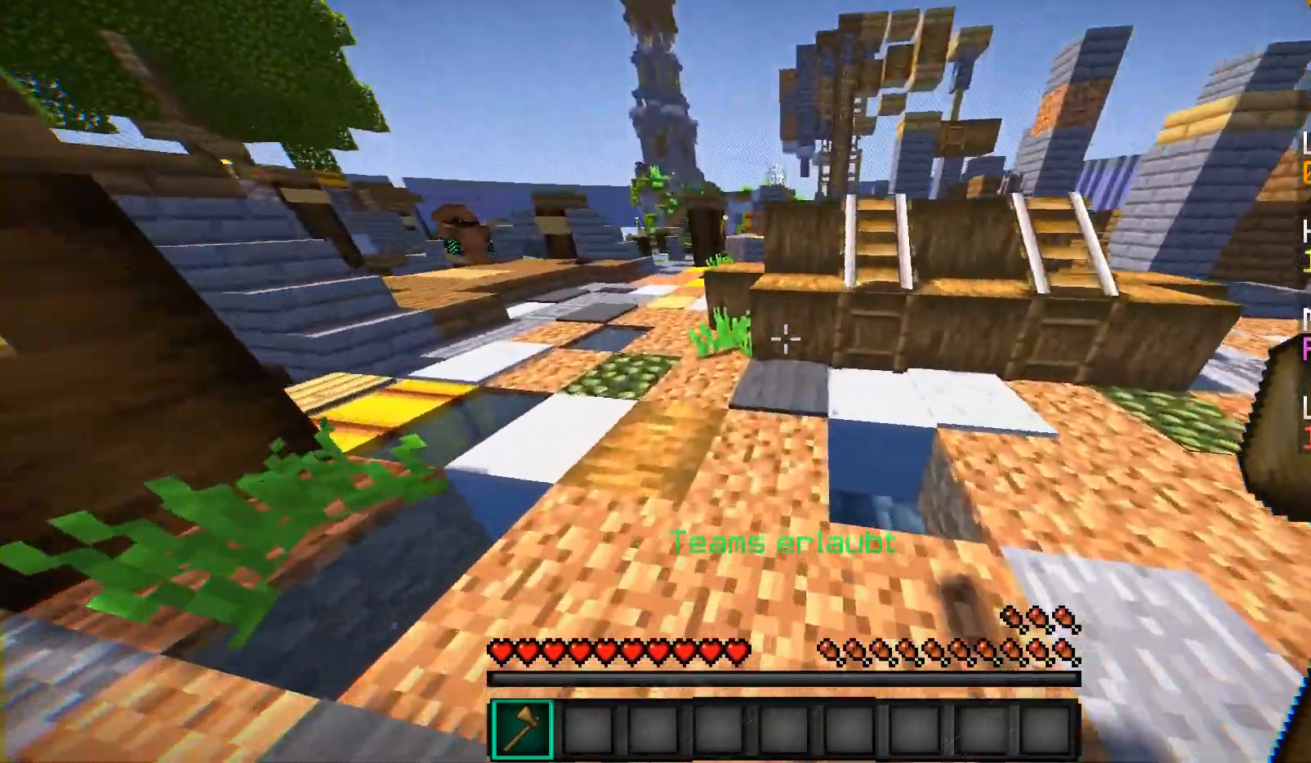
{"keys": ["w"], "mouse": [], "events": []}
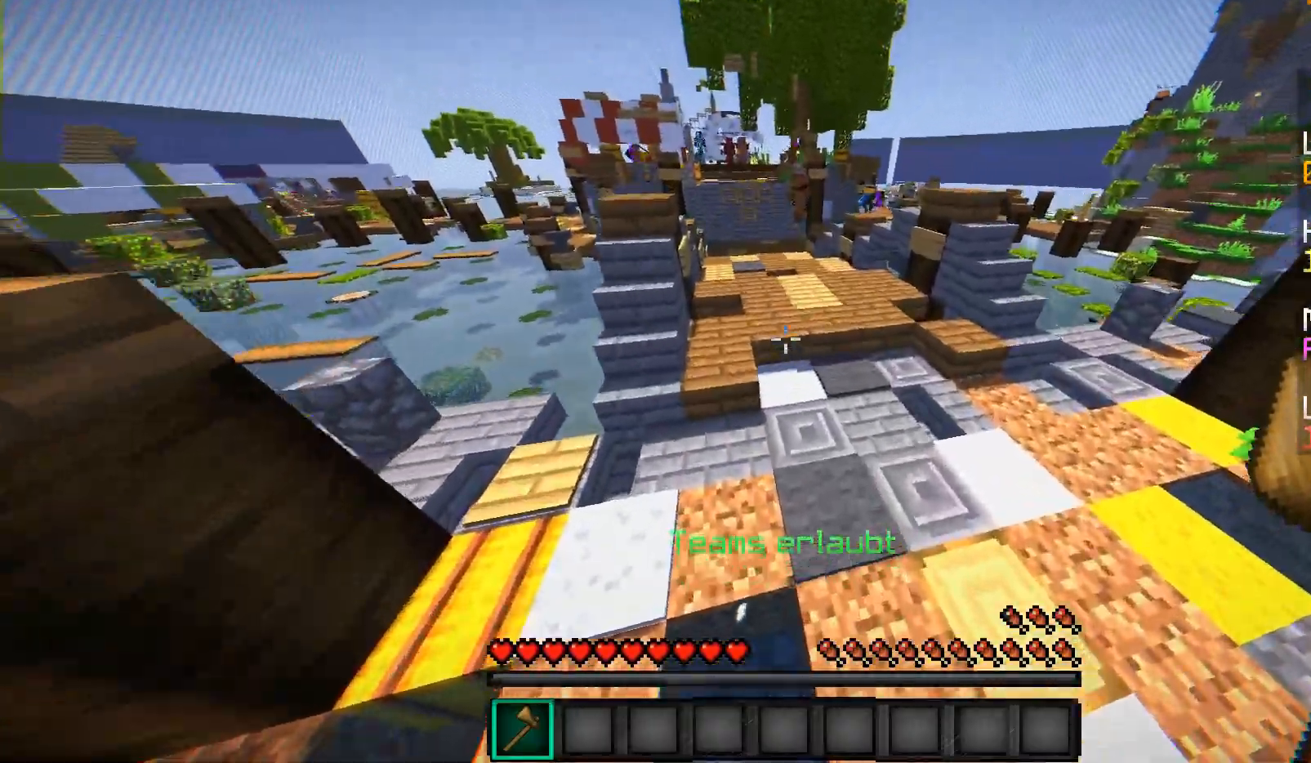
{"keys": ["w"], "mouse": [], "events": []}
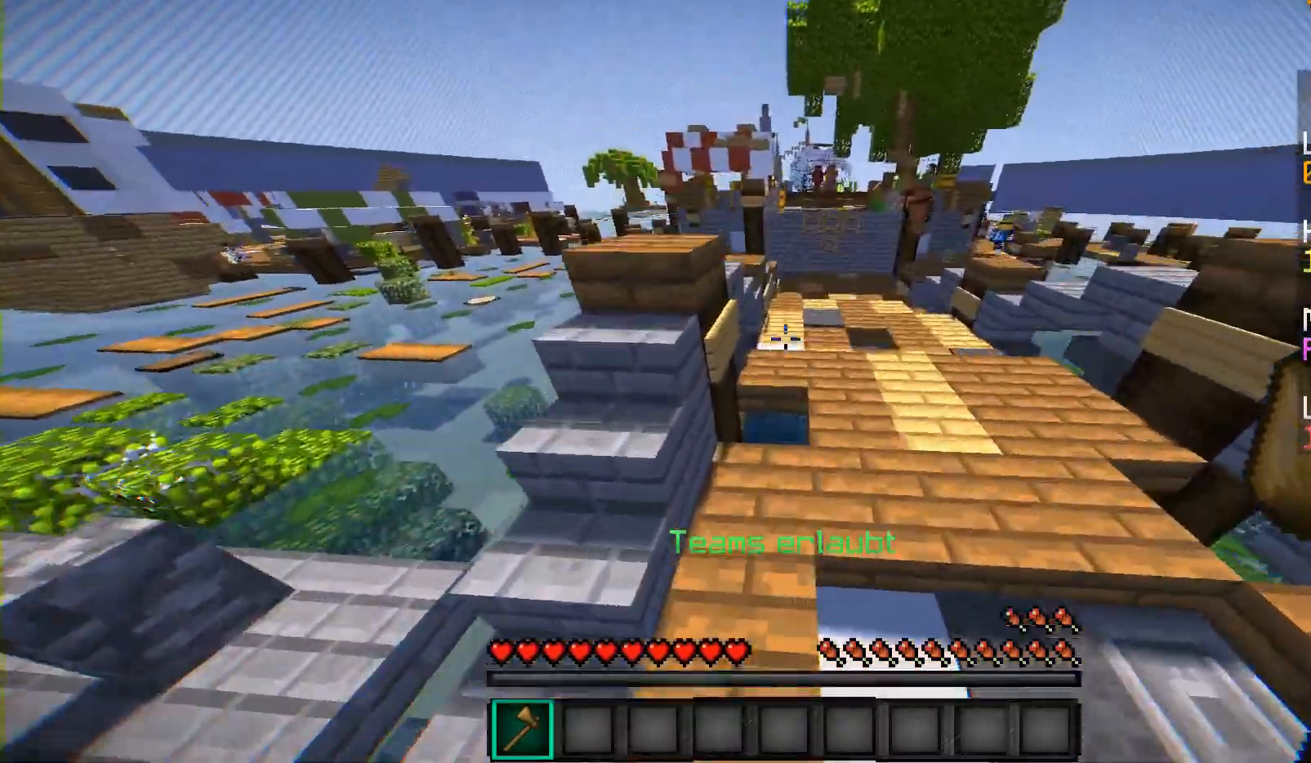
{"keys": ["w"], "mouse": [], "events": []}
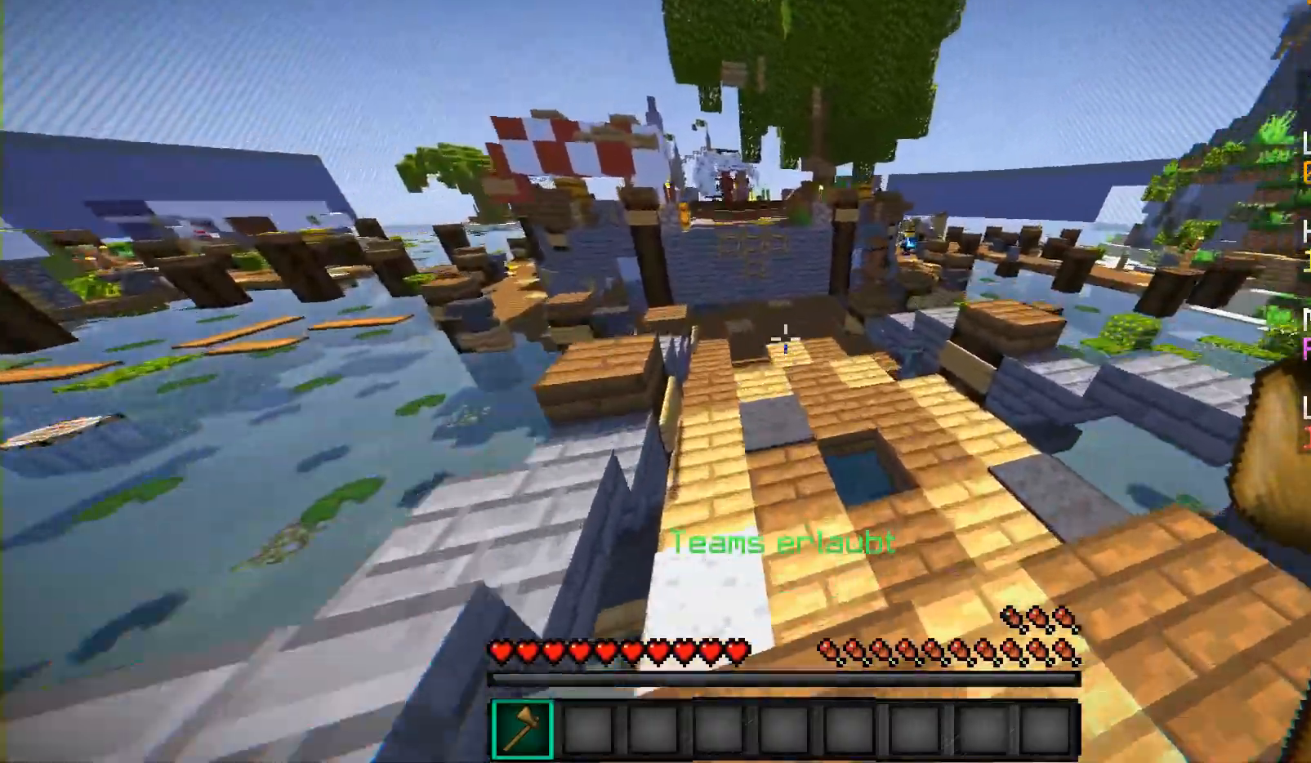
{"keys": ["w"], "mouse": [], "events": [[17, "a", "down"], [267, "a", "up"]]}
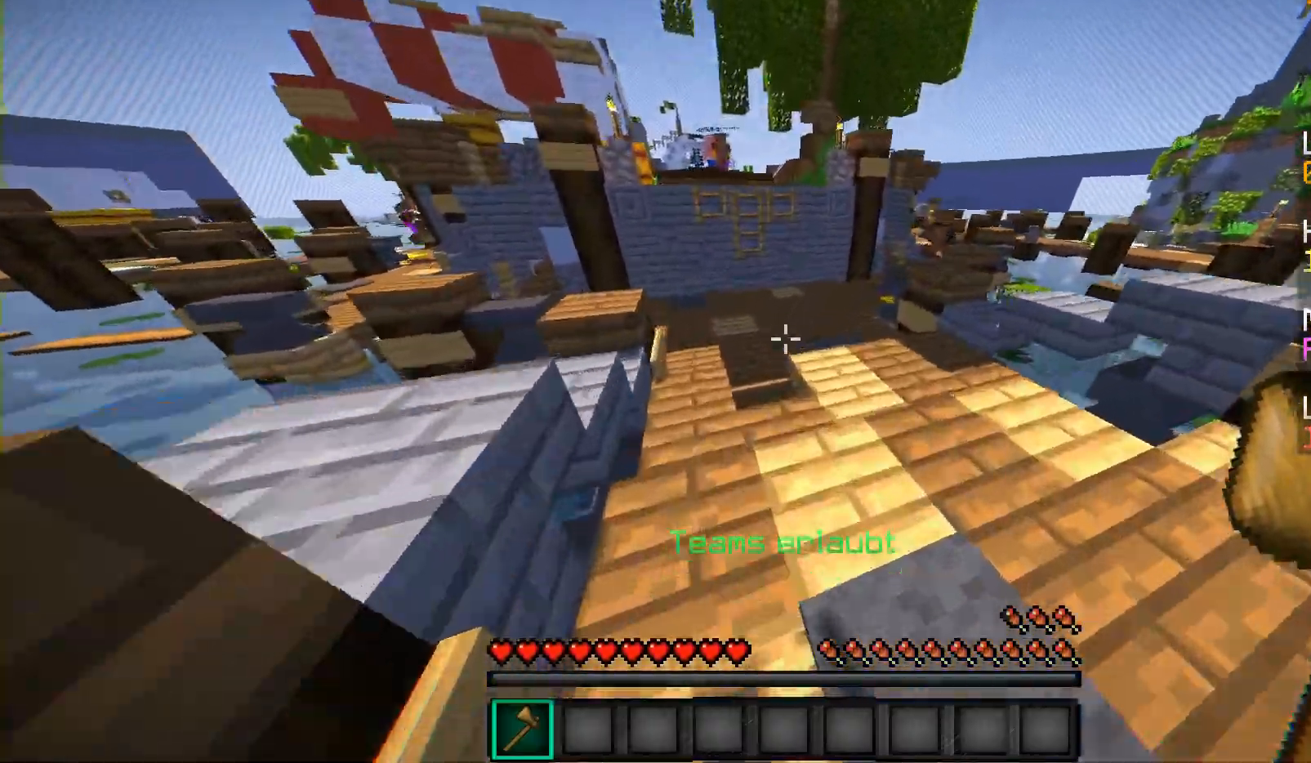
{"keys": ["w"], "mouse": [], "events": []}
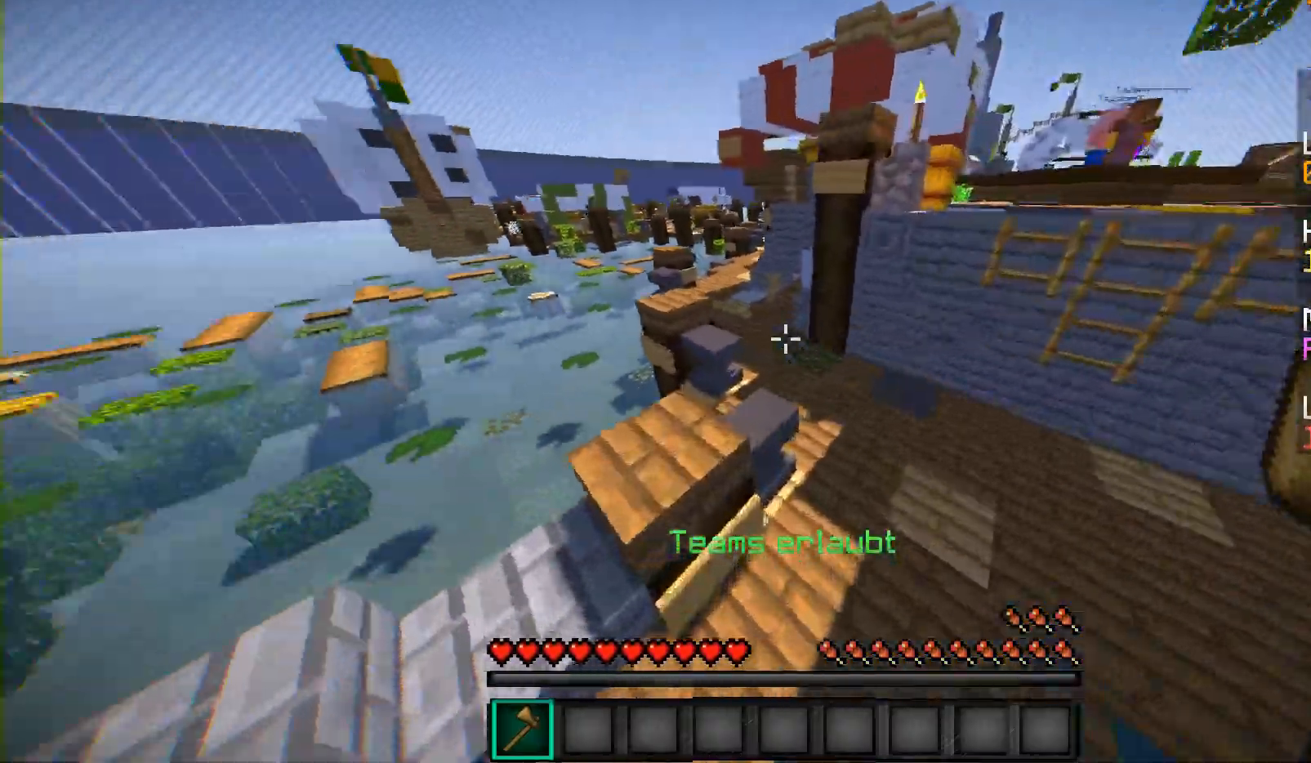
{"keys": ["w"], "mouse": [], "events": []}
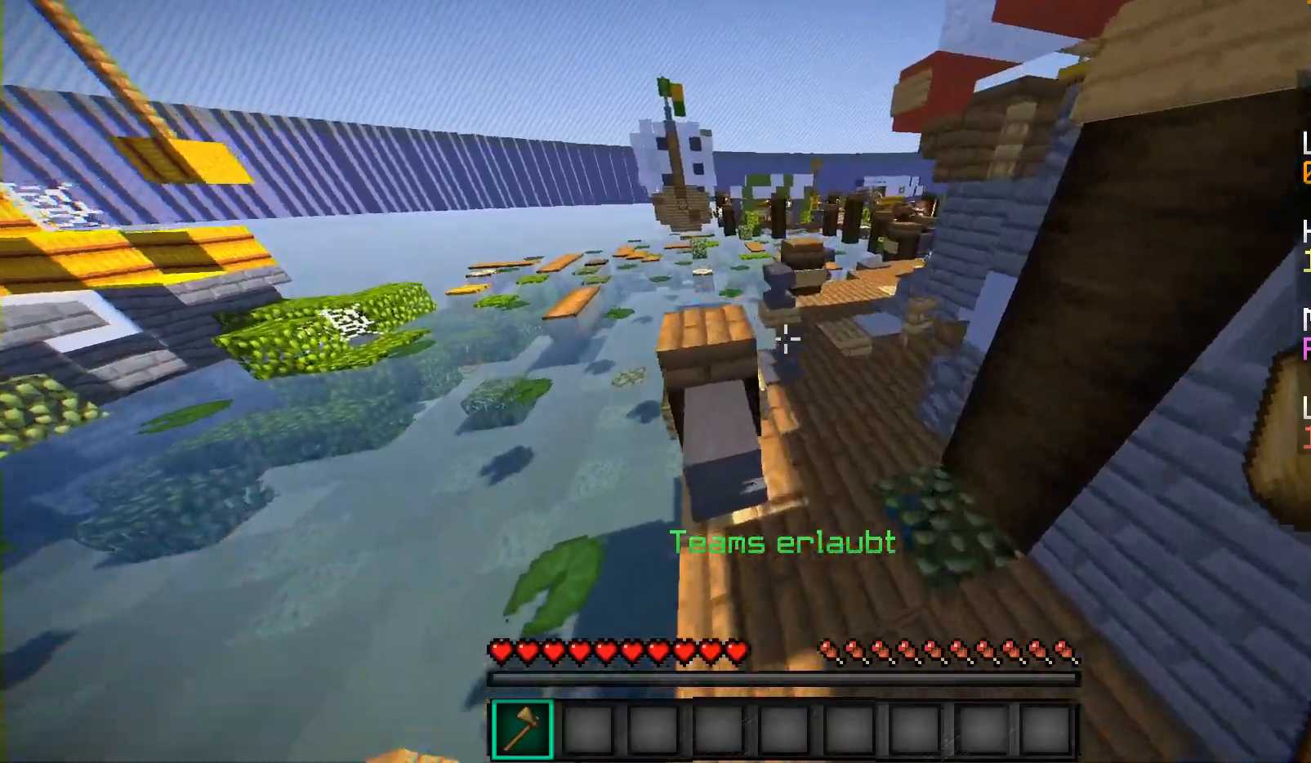
{"keys": ["w"], "mouse": [], "events": []}
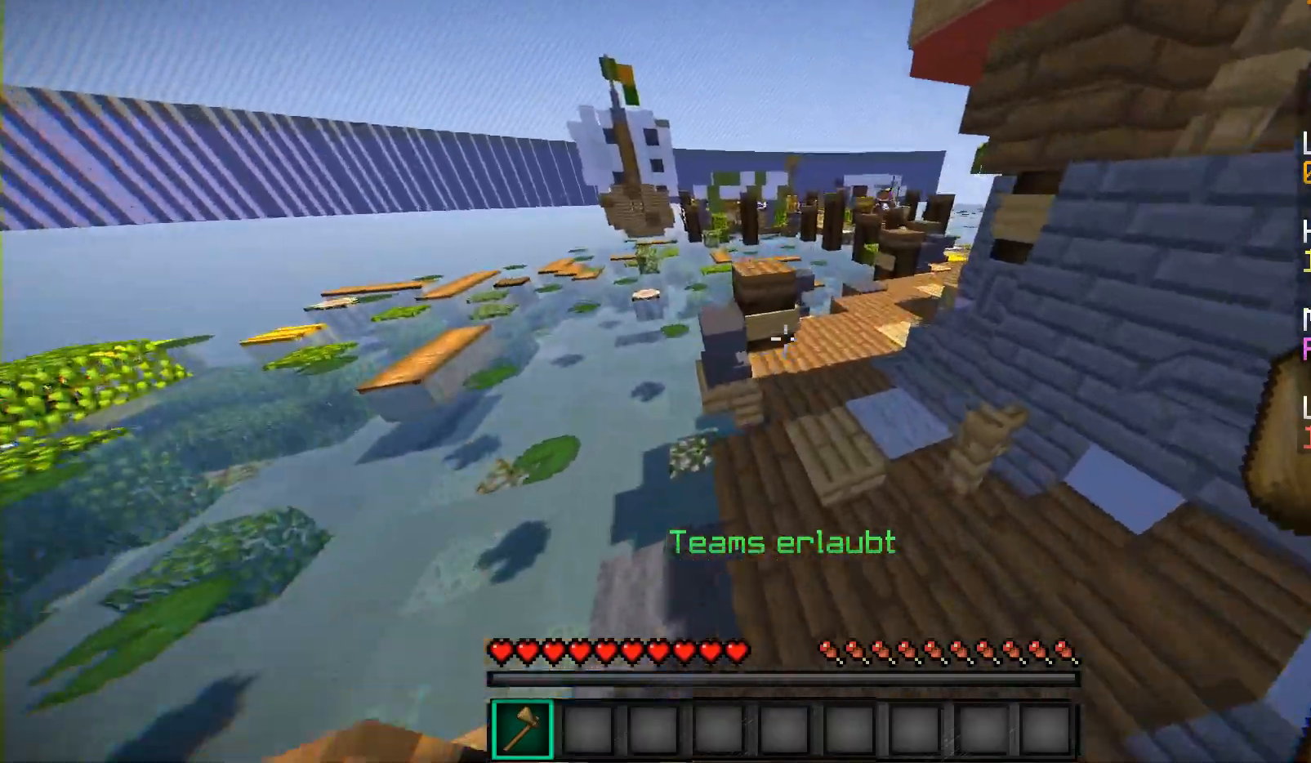
{"keys": ["w"], "mouse": [], "events": []}
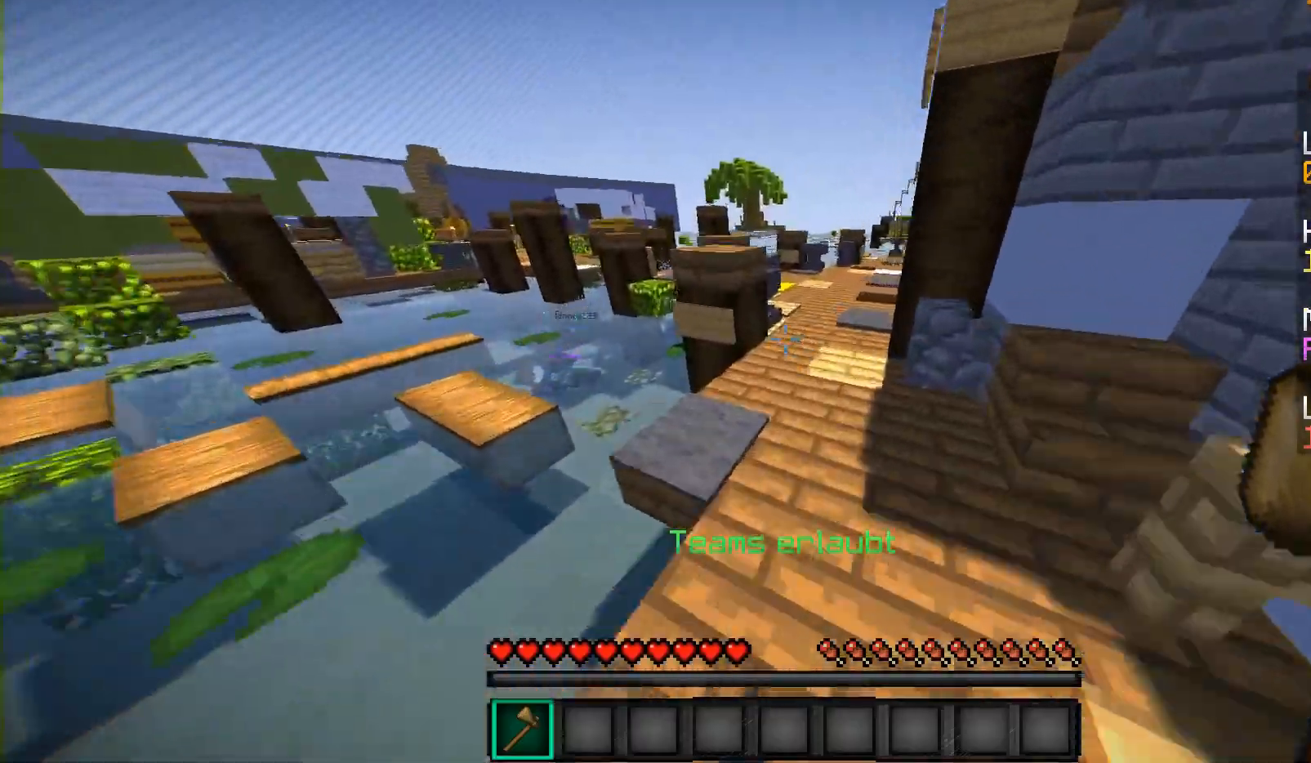
{"keys": ["d", "w"], "mouse": [], "events": [[300, "d", "down"]]}
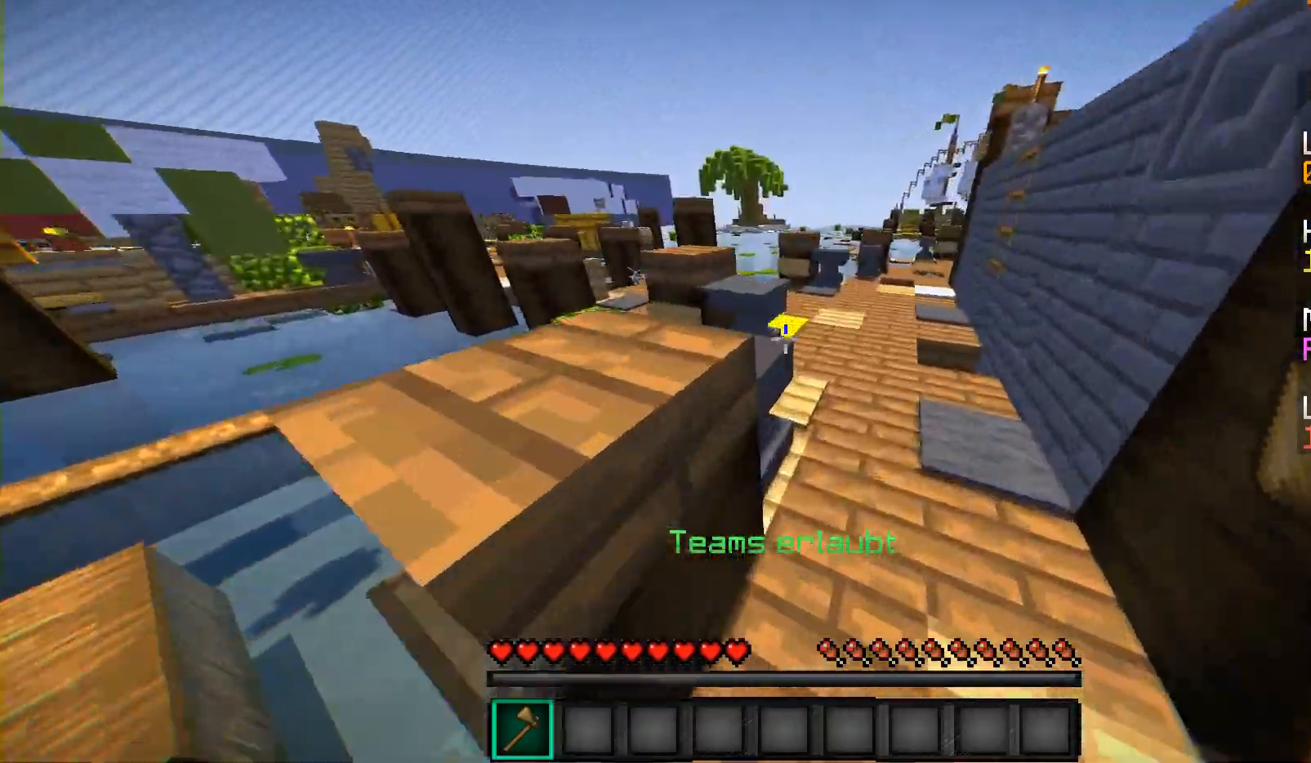
{"keys": ["a"], "mouse": [], "events": [[433, "d", "up"], [500, "a", "down"], [500, "w", "up"]]}
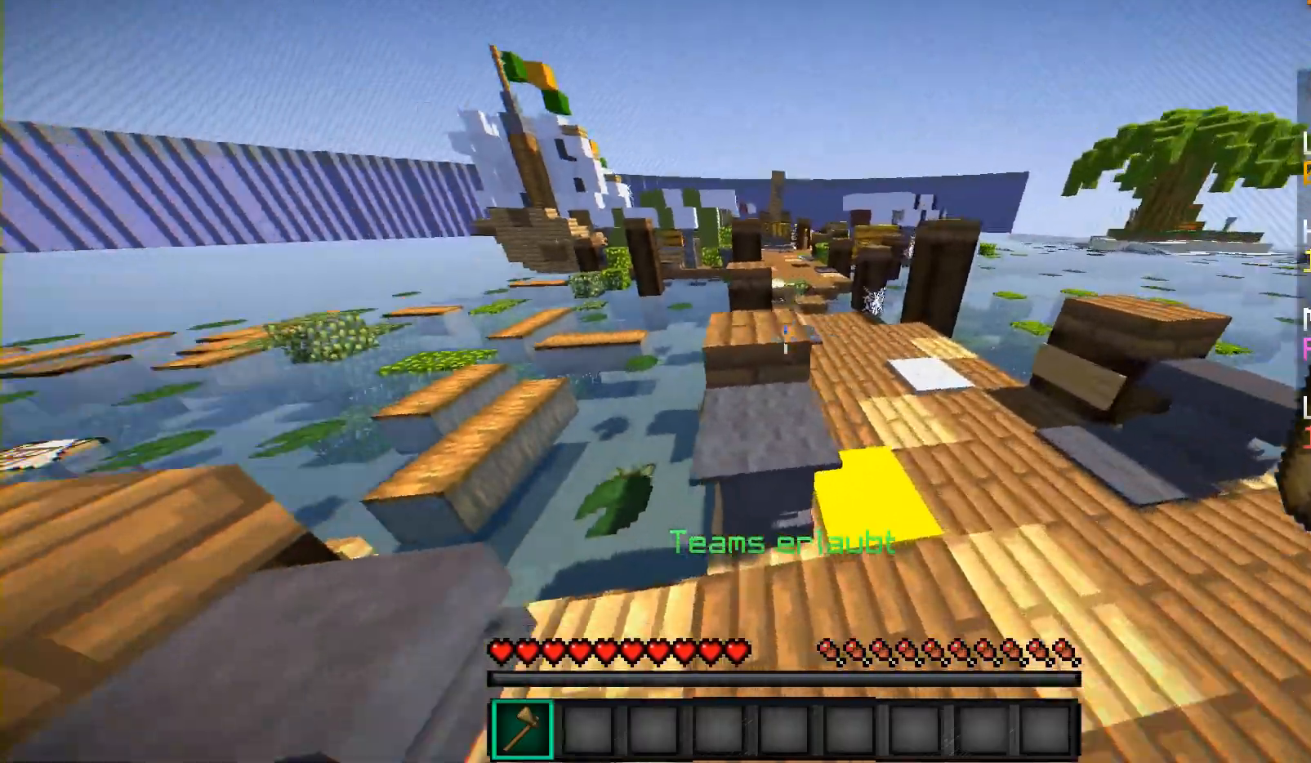
{"keys": ["w"], "mouse": [], "events": [[50, "w", "down"], [300, "a", "up"]]}
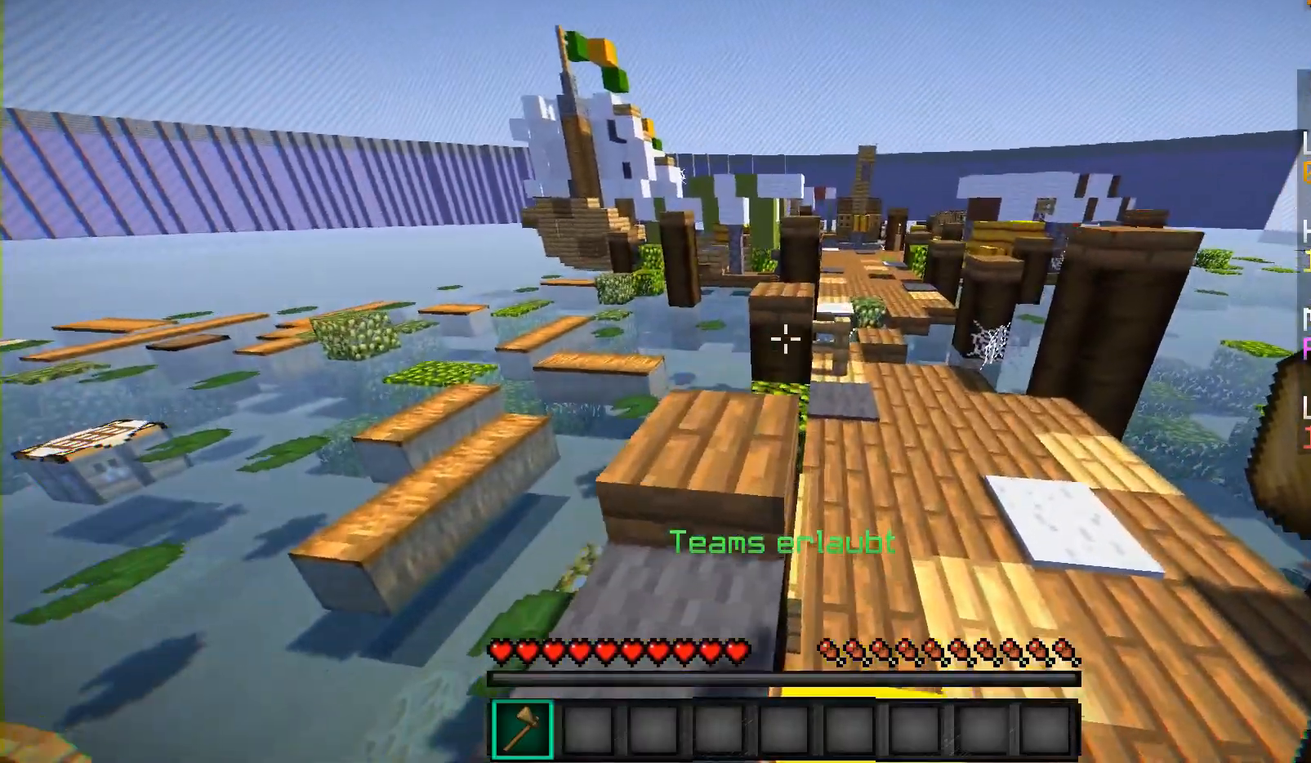
{"keys": ["w"], "mouse": [], "events": []}
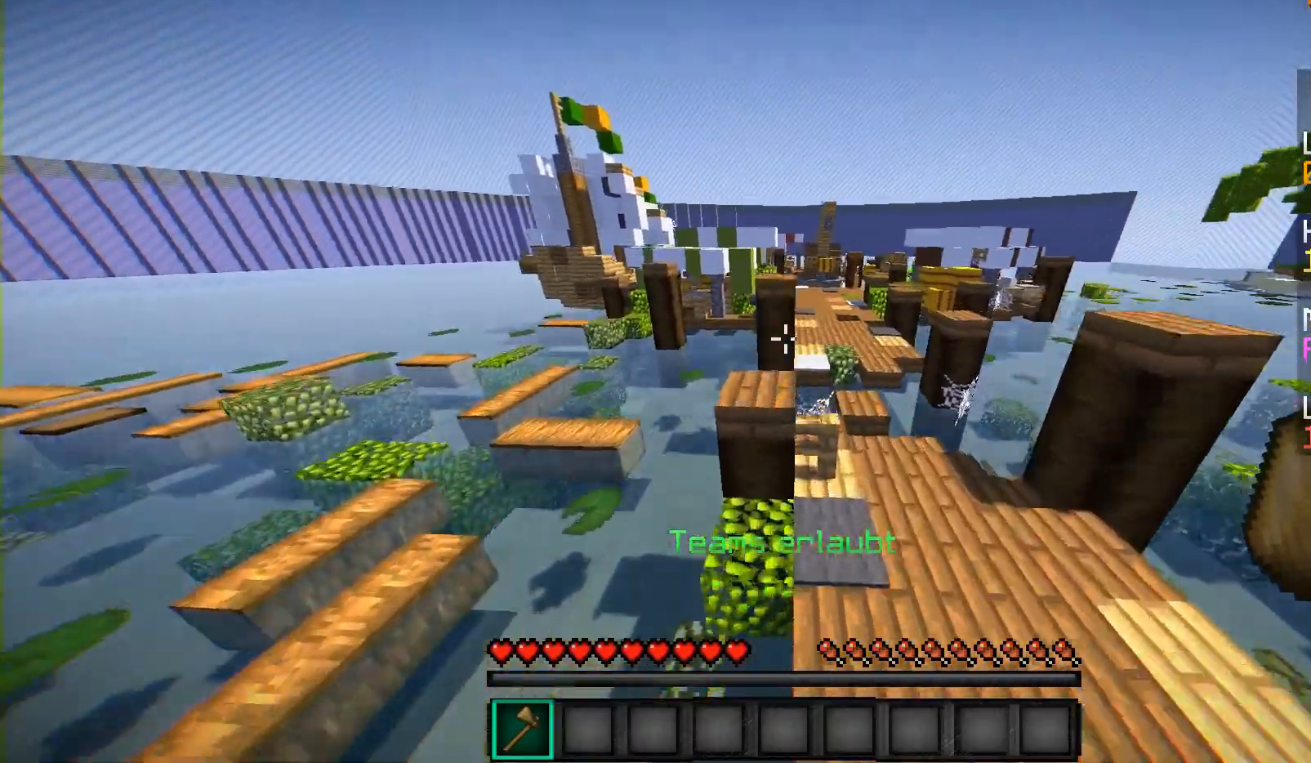
{"keys": ["w"], "mouse": [], "events": []}
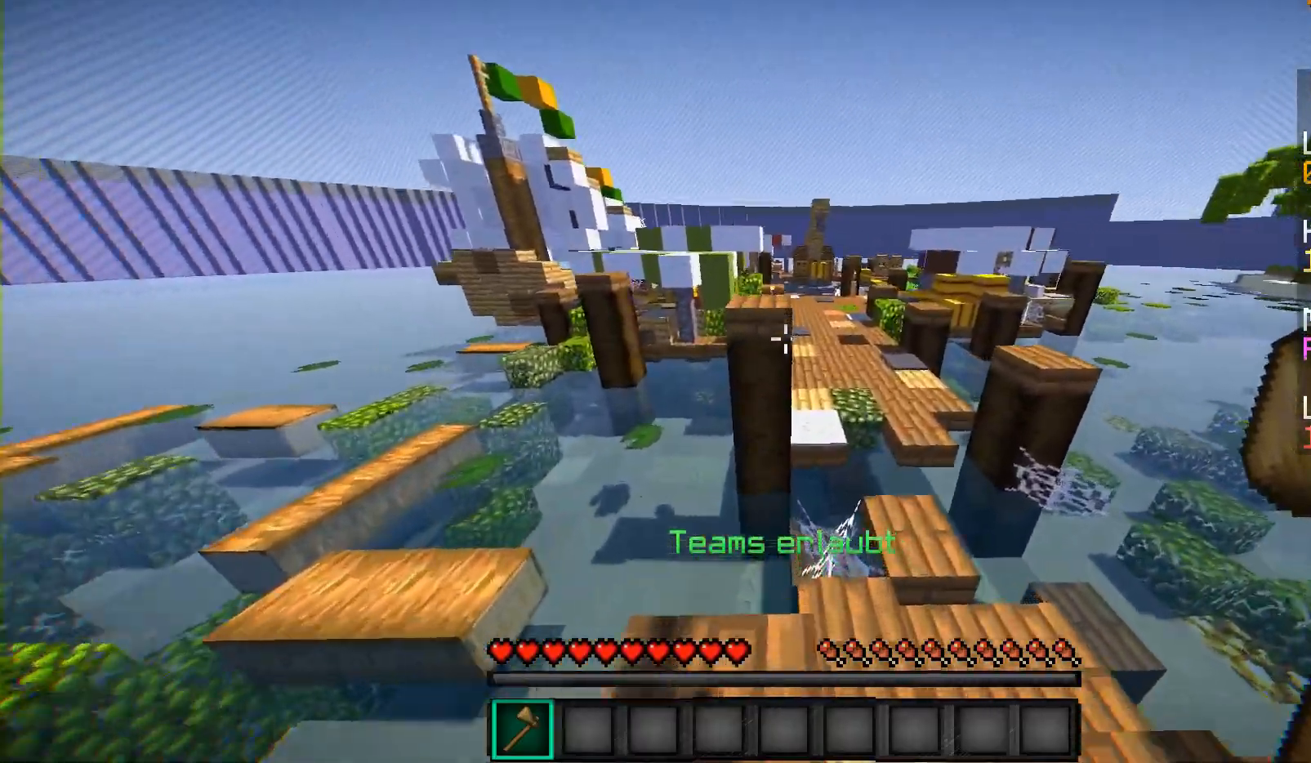
{"keys": ["w"], "mouse": [], "events": []}
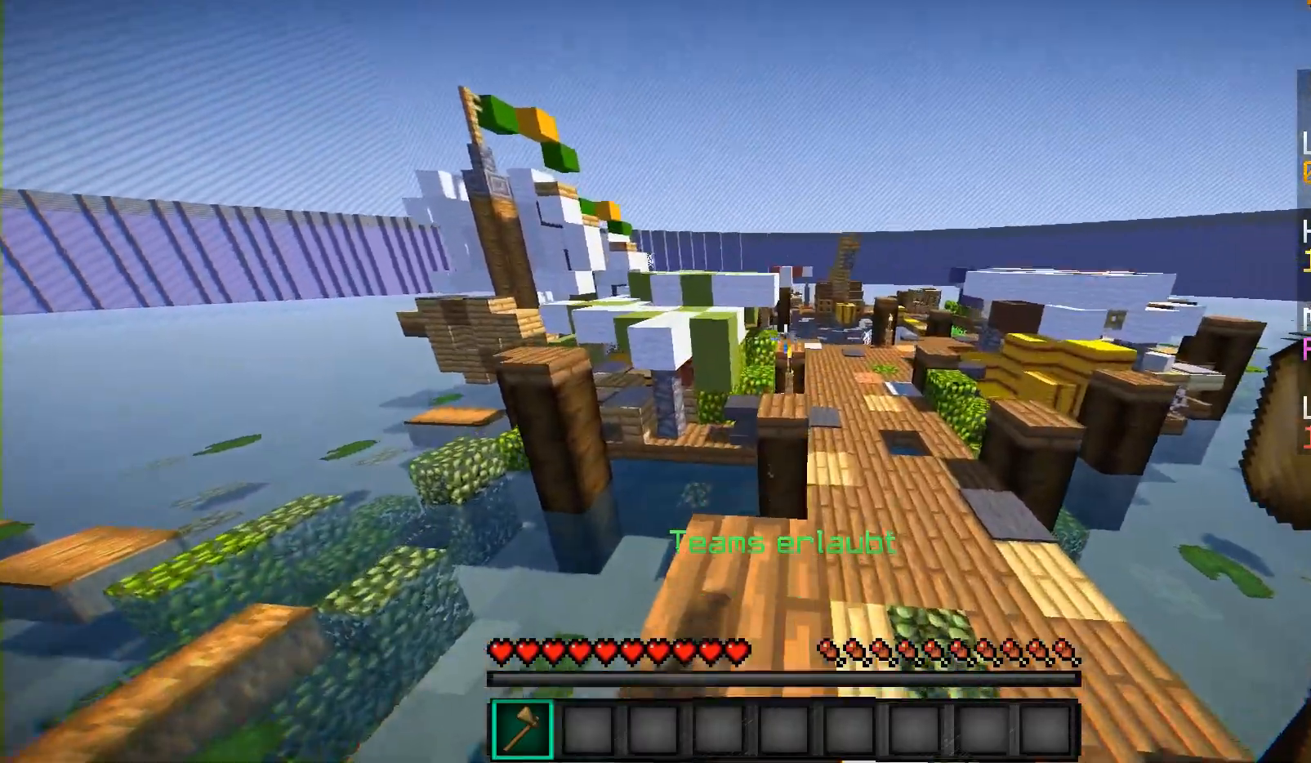
{"keys": [], "mouse": [], "events": [[433, "w", "up"]]}
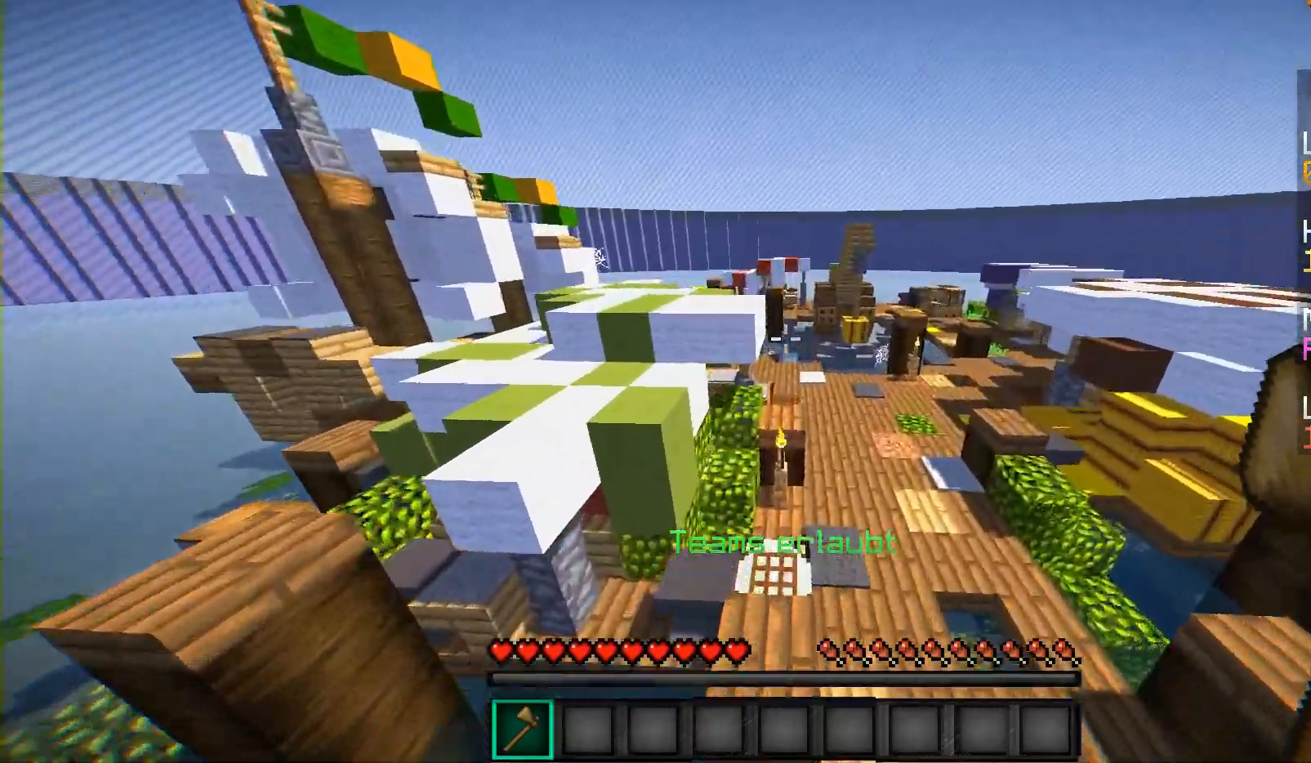
{"keys": ["w"], "mouse": [], "events": [[133, "w", "down"]]}